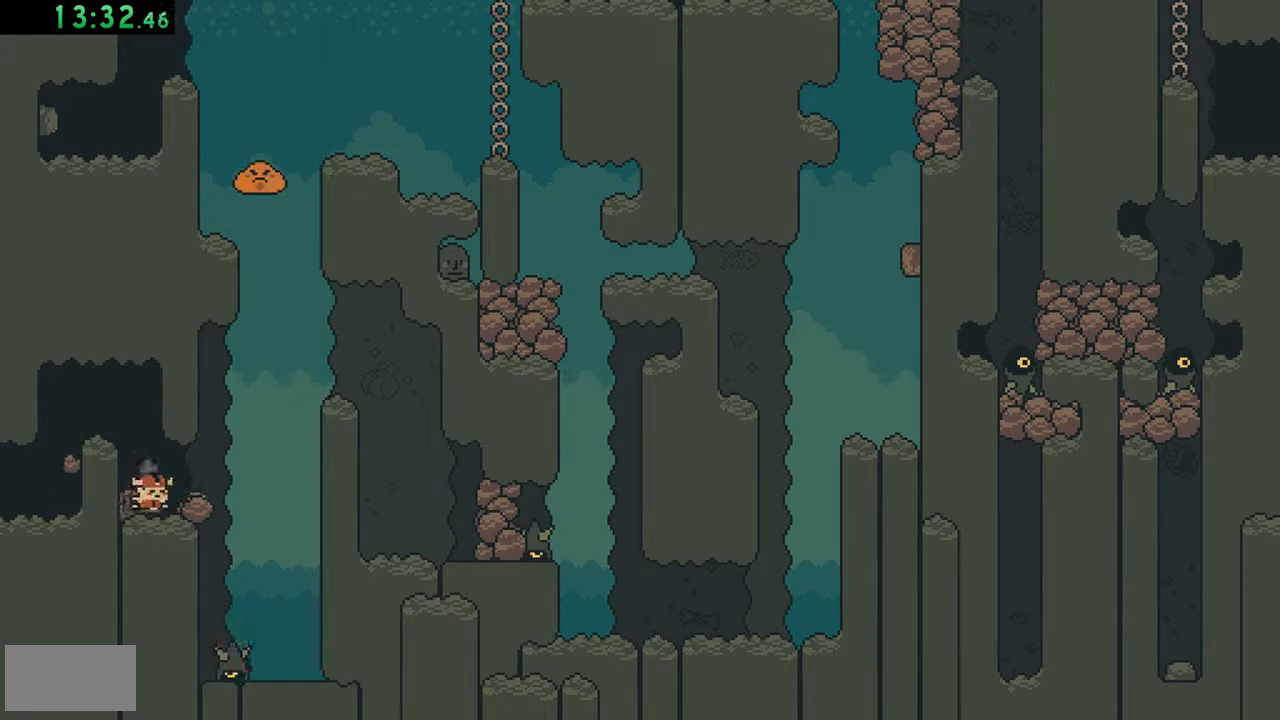
Gameplay with a controller (Nintendo layout); each line is a JSON object with the inputs held at the frame after it. "events" lists button and stick changes between this image and that frame as [ms after this image, input, new state], when the widget could be followed in between. Not read: L3 R3.
{"buttons": [], "events": [[117, "DPAD_RIGHT", "down"], [250, "DPAD_RIGHT", "up"]]}
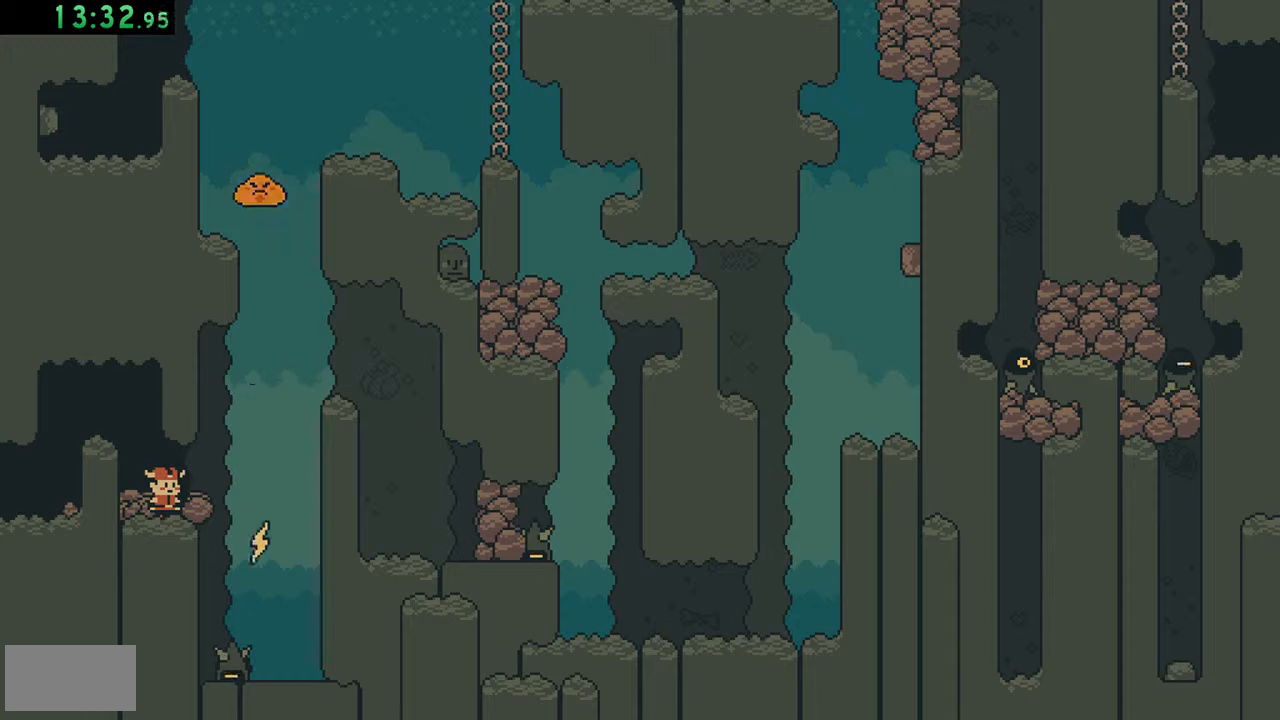
{"buttons": [], "events": []}
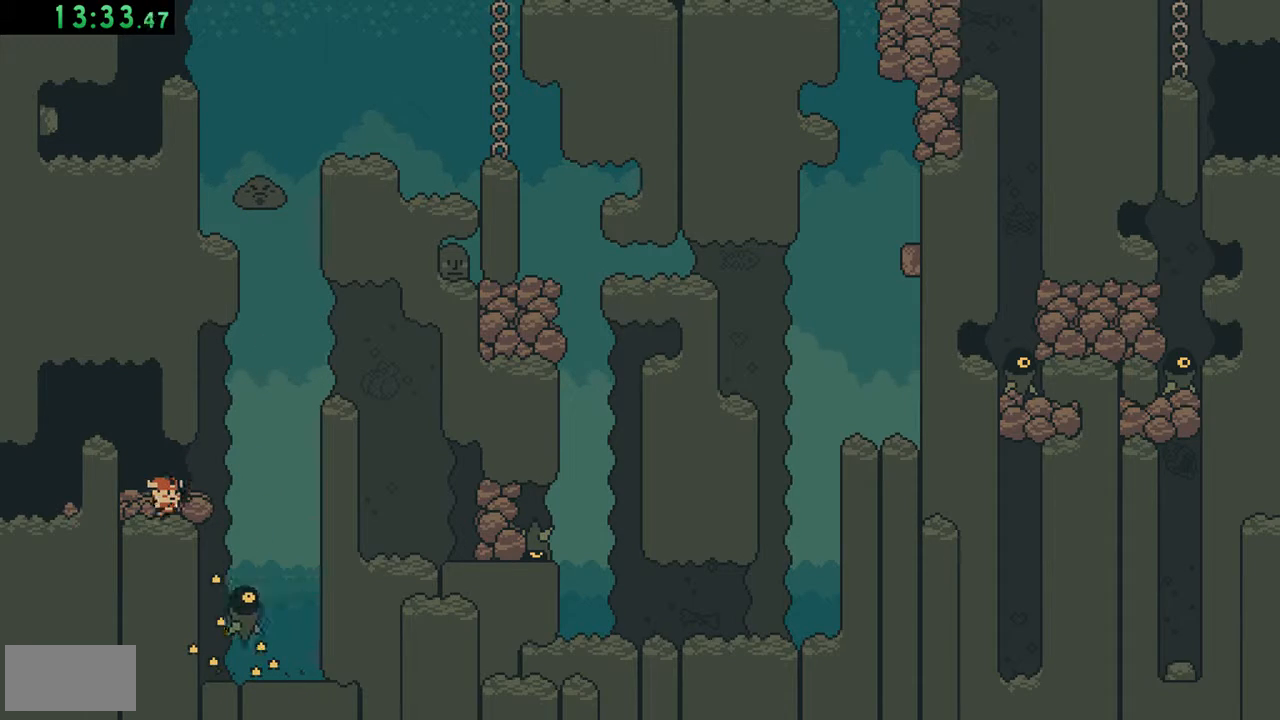
{"buttons": ["B"], "events": [[17, "DPAD_RIGHT", "down"], [250, "A", "down"], [383, "A", "up"], [417, "DPAD_RIGHT", "up"], [450, "B", "down"]]}
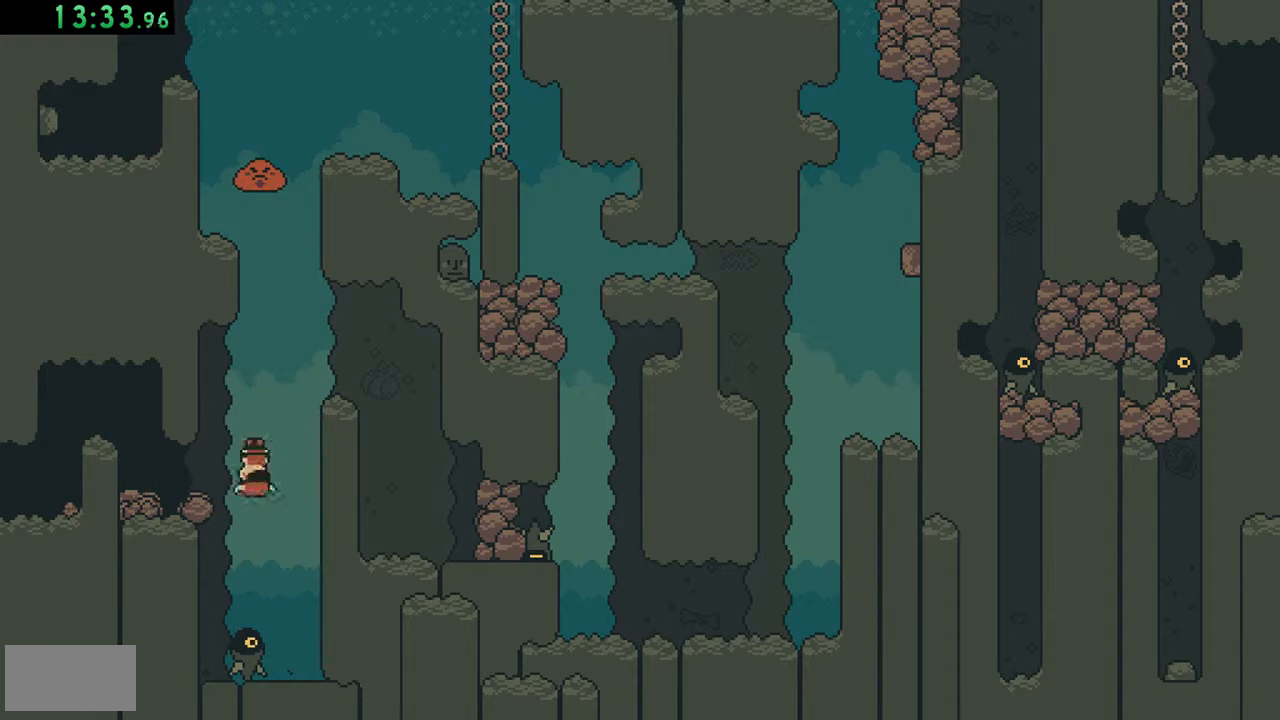
{"buttons": ["B", "DPAD_RIGHT"], "events": [[217, "DPAD_RIGHT", "down"]]}
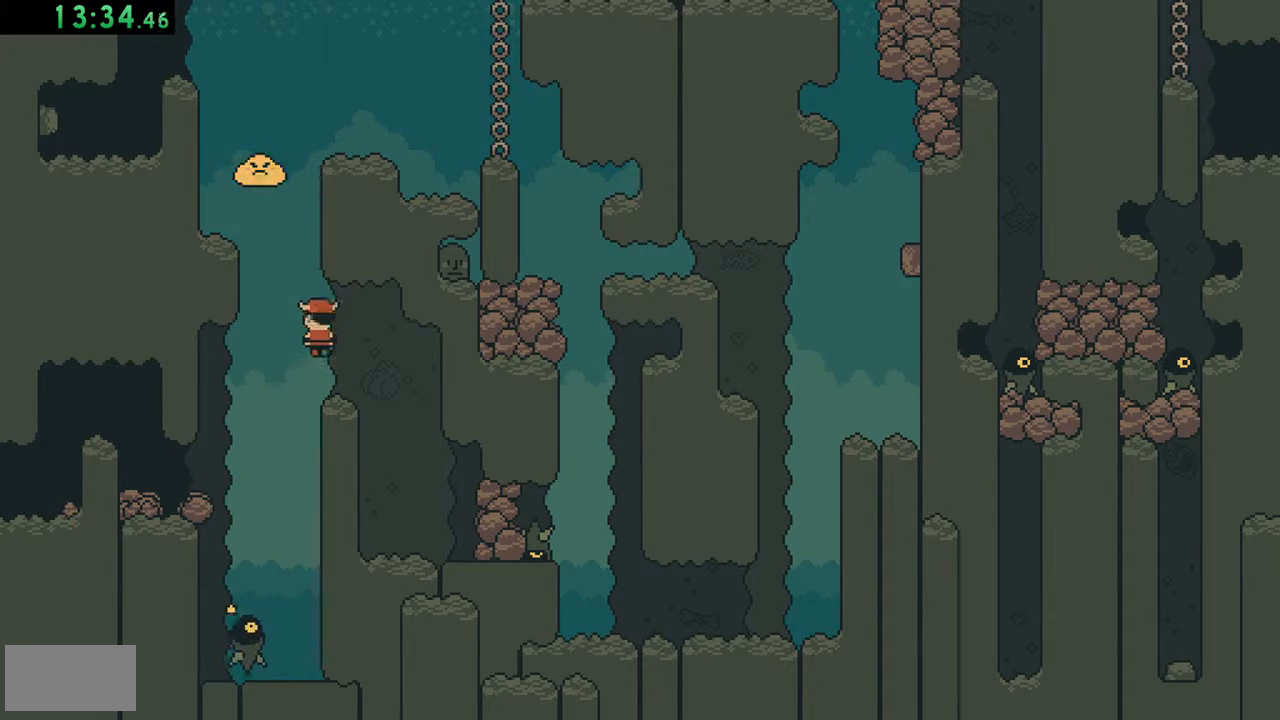
{"buttons": ["DPAD_RIGHT"], "events": [[83, "B", "up"], [383, "DPAD_RIGHT", "up"], [483, "DPAD_RIGHT", "down"]]}
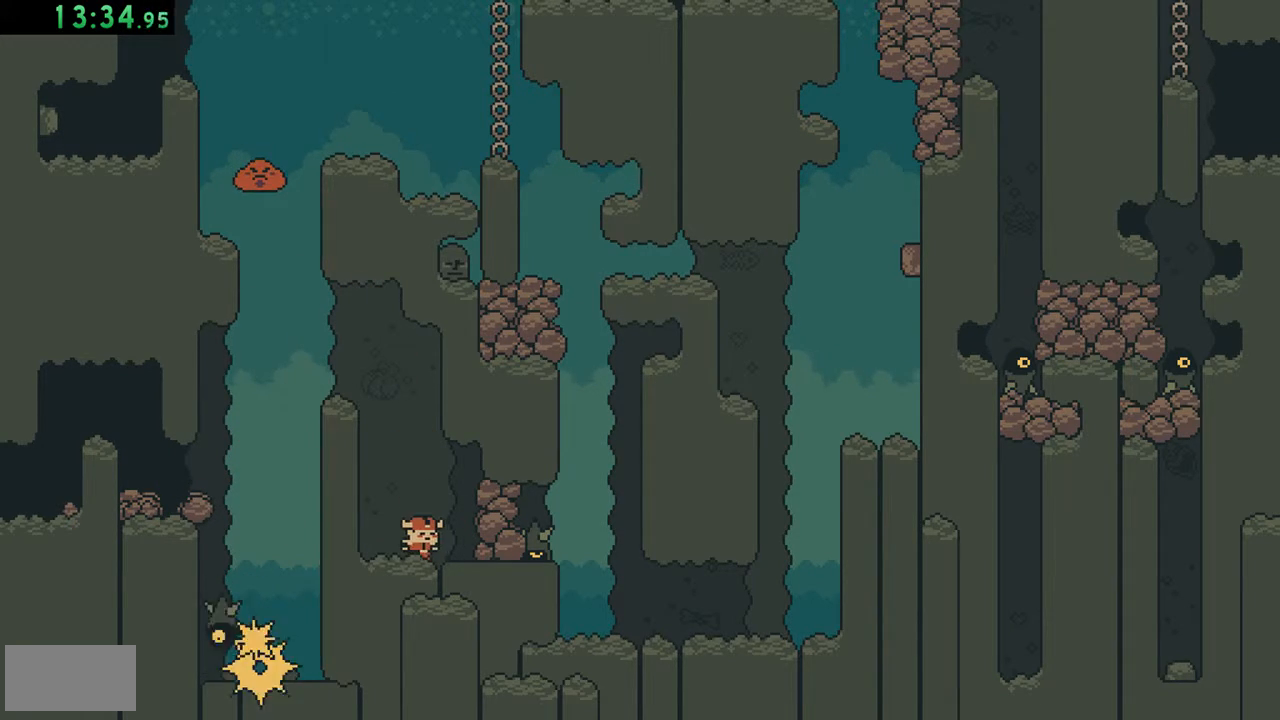
{"buttons": ["DPAD_RIGHT"], "events": [[50, "B", "down"], [250, "B", "up"]]}
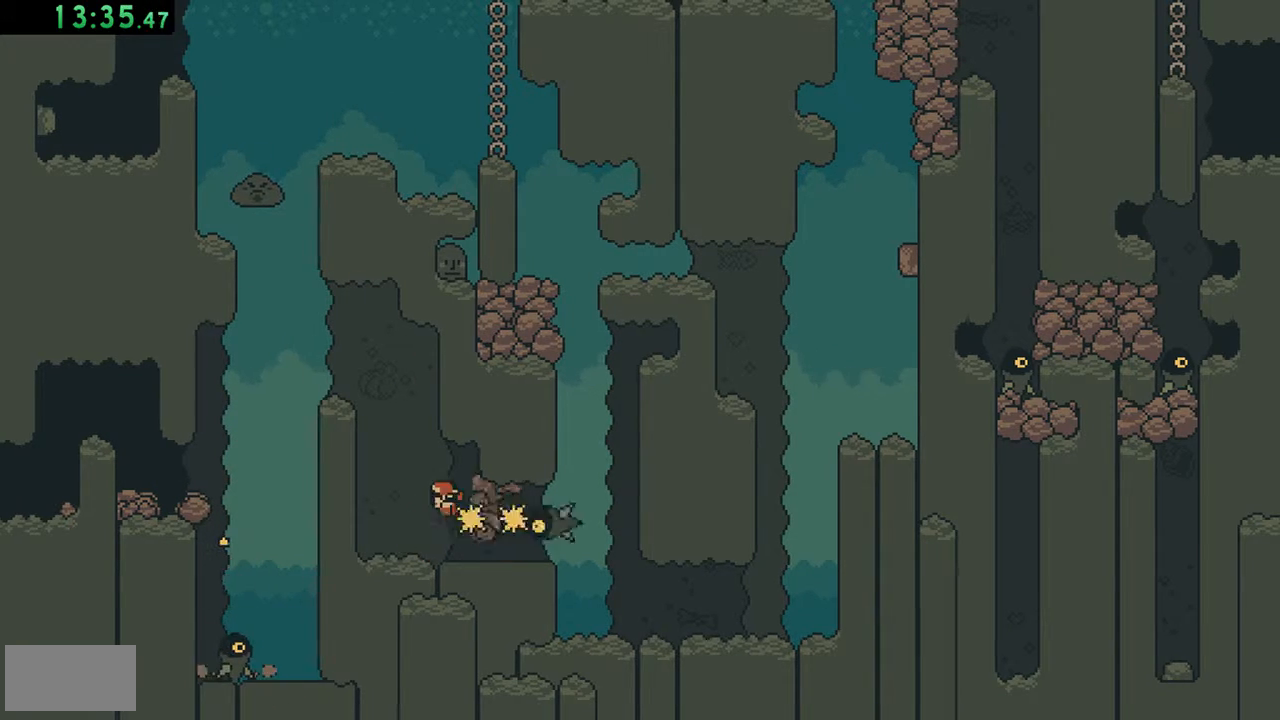
{"buttons": ["DPAD_RIGHT"], "events": [[17, "DPAD_RIGHT", "up"], [283, "DPAD_RIGHT", "down"]]}
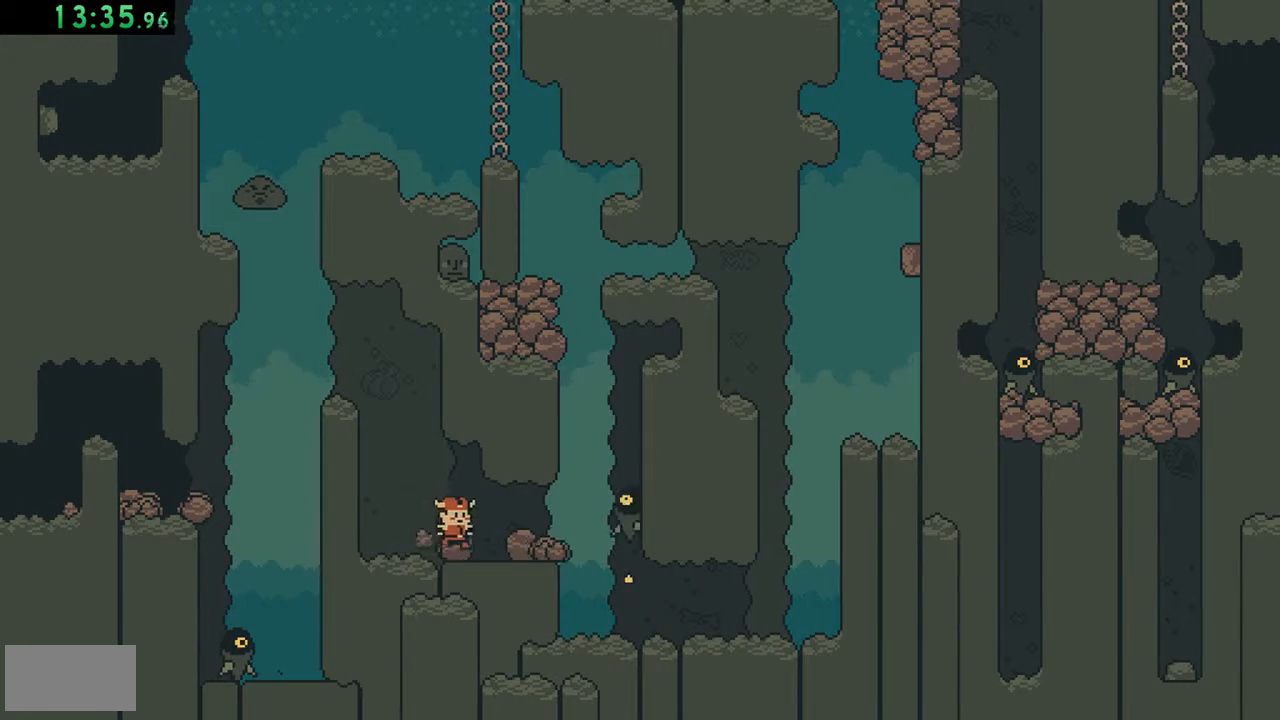
{"buttons": ["A", "DPAD_RIGHT"], "events": [[350, "A", "down"]]}
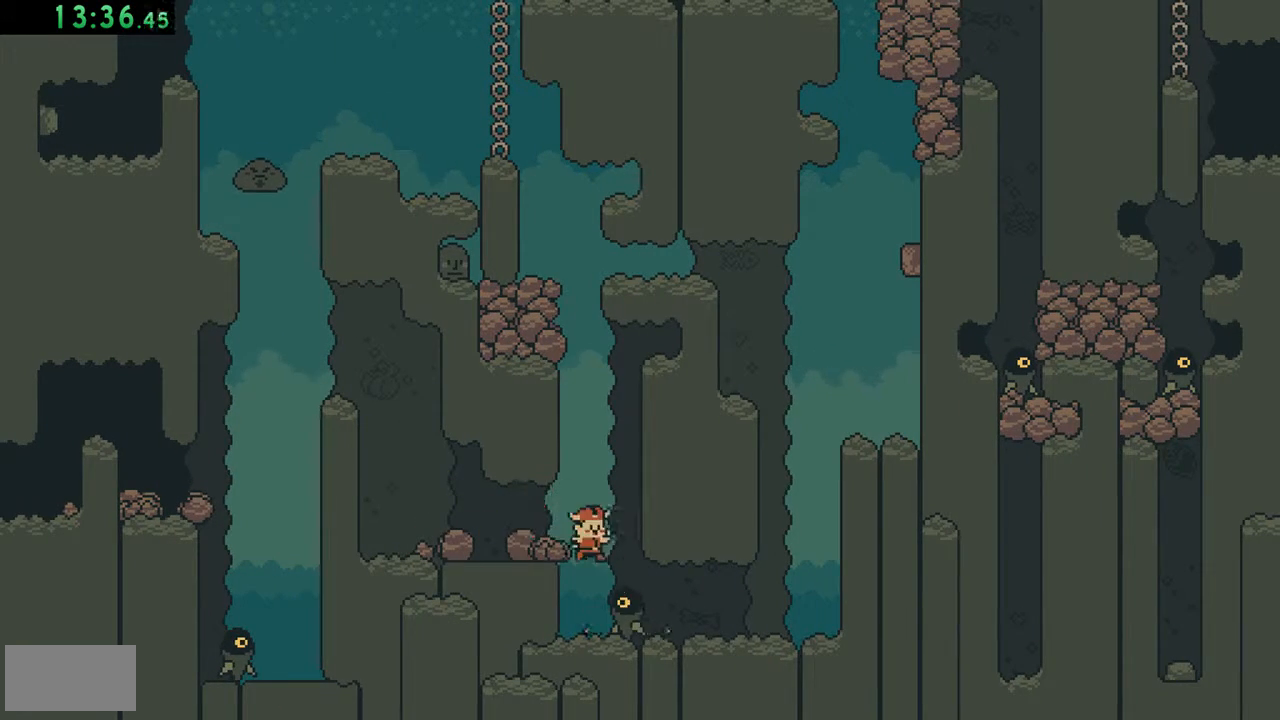
{"buttons": ["DPAD_RIGHT"], "events": [[50, "A", "up"], [150, "B", "down"], [150, "DPAD_RIGHT", "up"], [283, "DPAD_RIGHT", "down"], [383, "B", "up"]]}
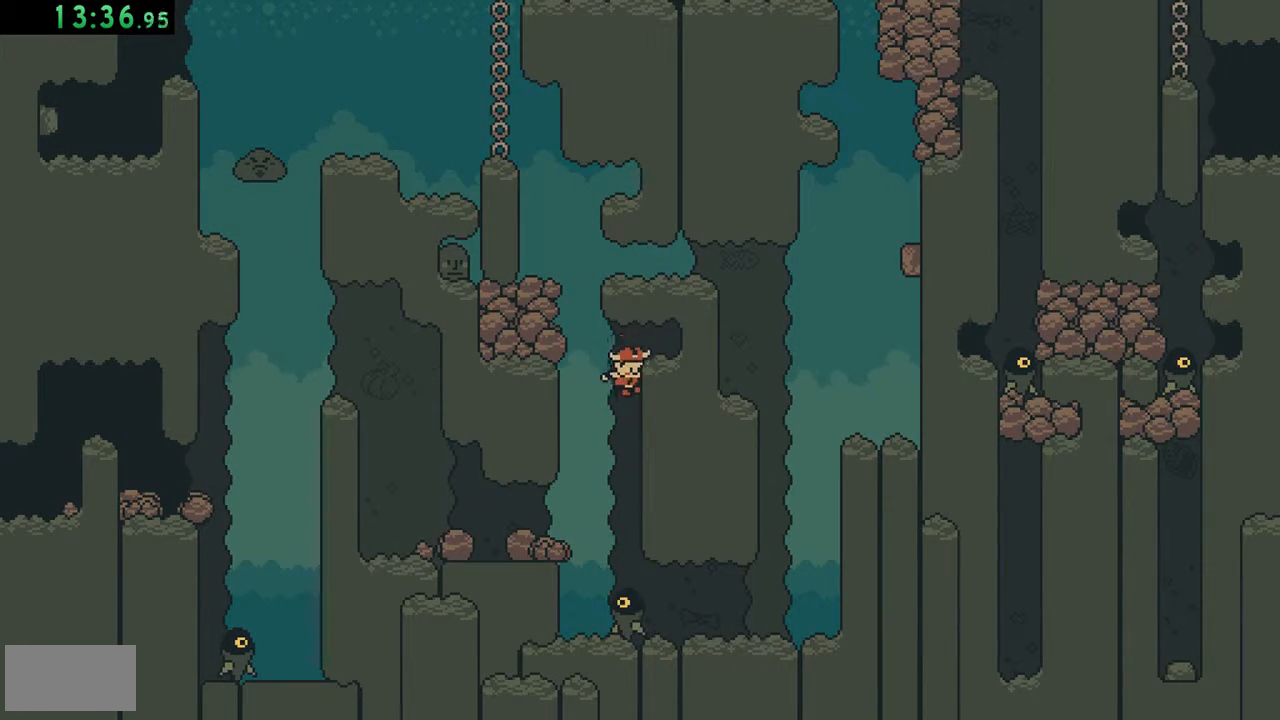
{"buttons": ["DPAD_RIGHT"], "events": [[150, "A", "down"], [283, "A", "up"]]}
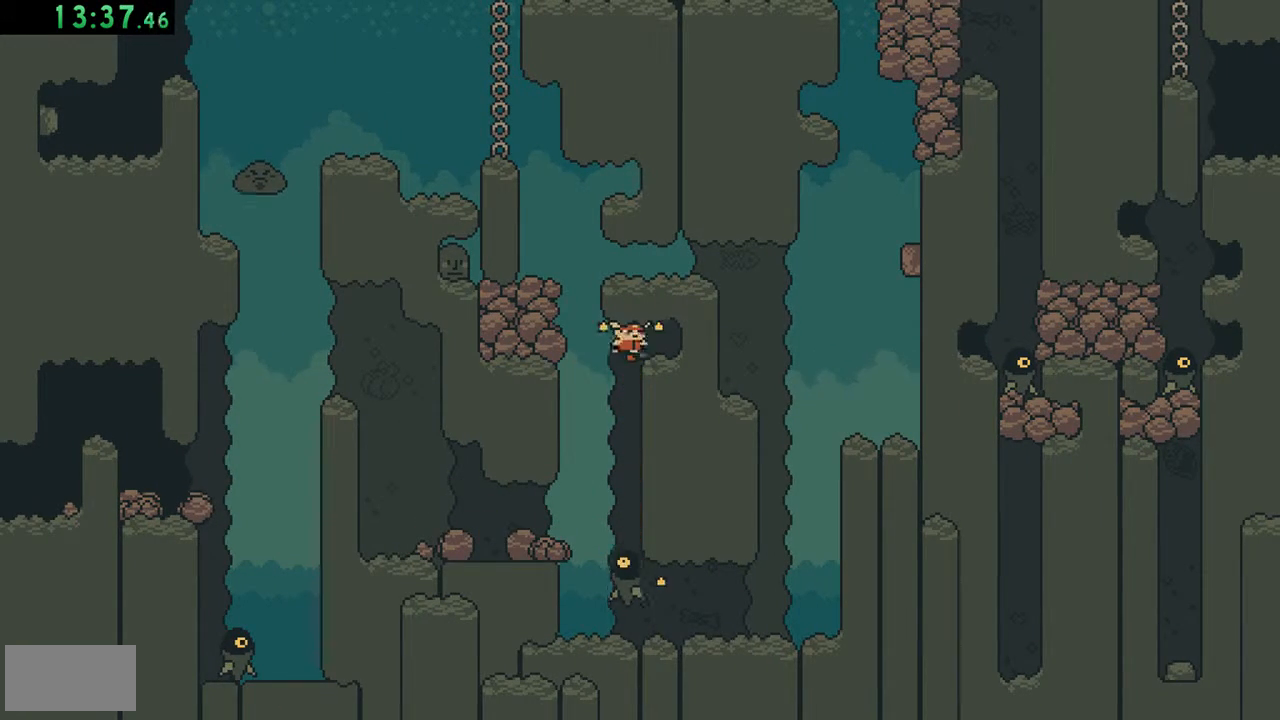
{"buttons": ["A", "DPAD_RIGHT"], "events": [[483, "A", "down"]]}
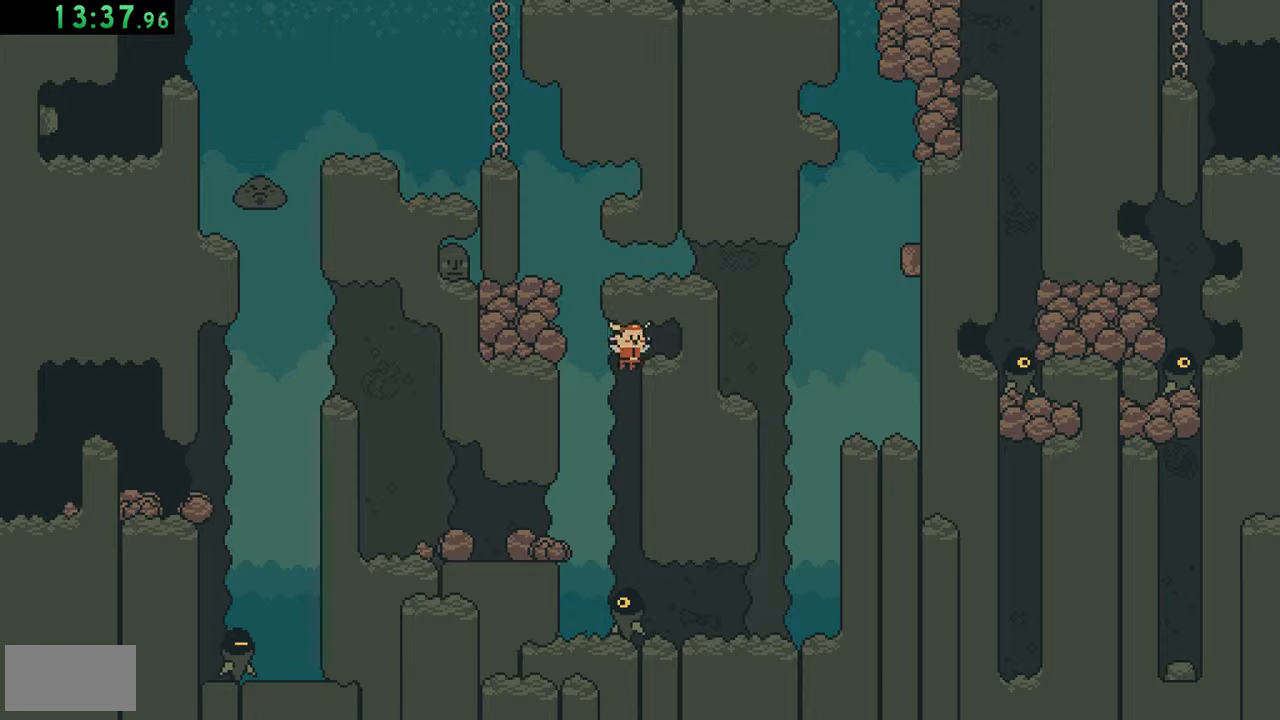
{"buttons": ["B", "DPAD_LEFT"], "events": [[117, "A", "up"], [250, "DPAD_RIGHT", "up"], [350, "DPAD_LEFT", "down"], [417, "B", "down"]]}
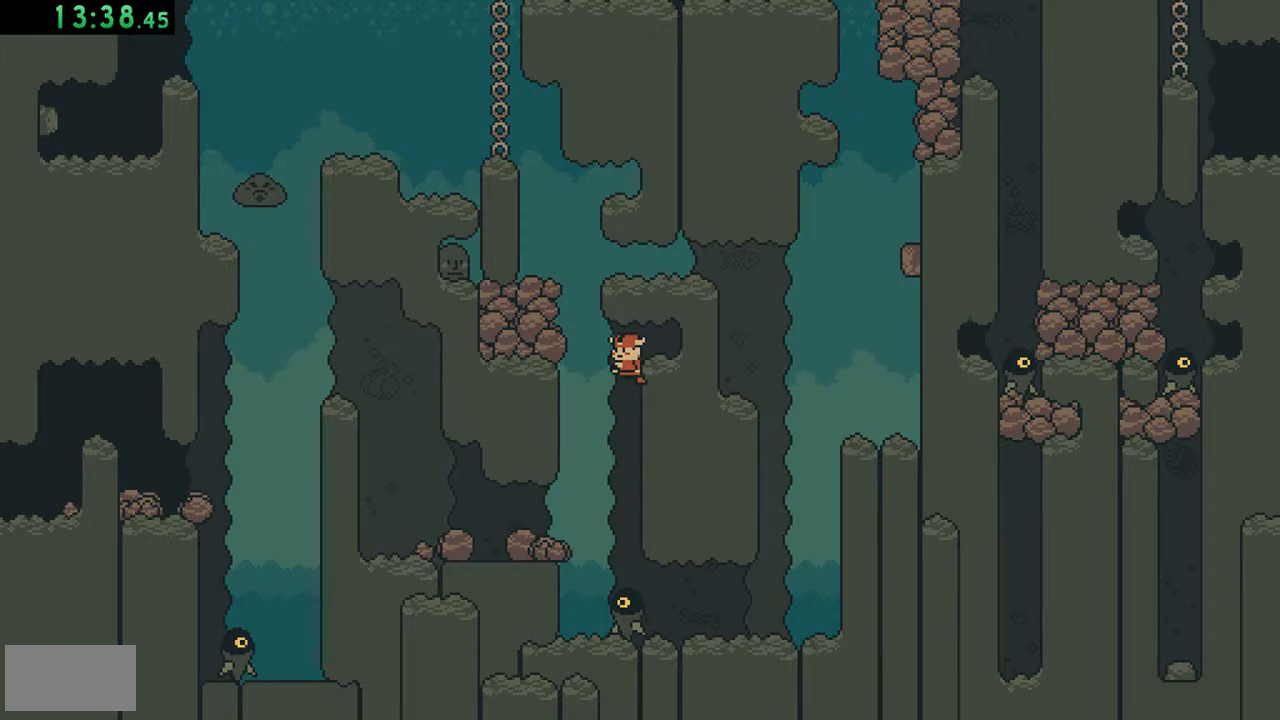
{"buttons": ["DPAD_LEFT"], "events": [[150, "B", "up"]]}
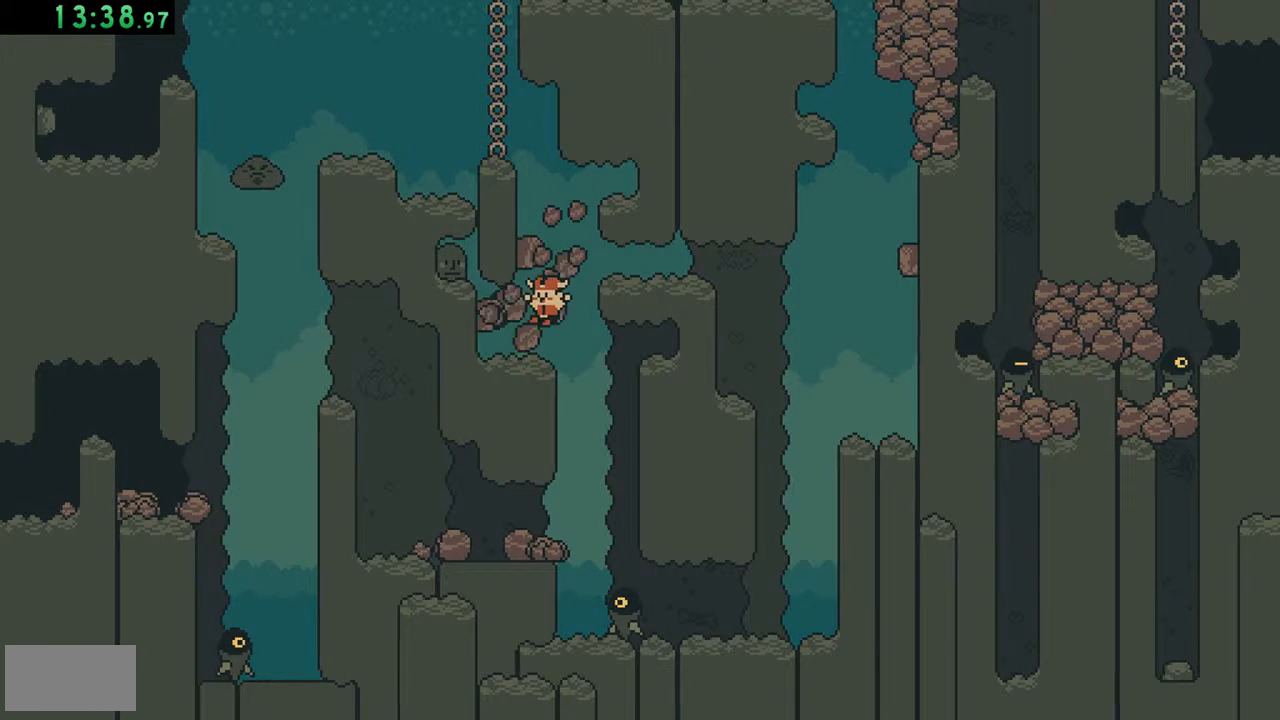
{"buttons": ["A", "DPAD_RIGHT"], "events": [[183, "DPAD_LEFT", "up"], [317, "DPAD_RIGHT", "down"], [483, "A", "down"]]}
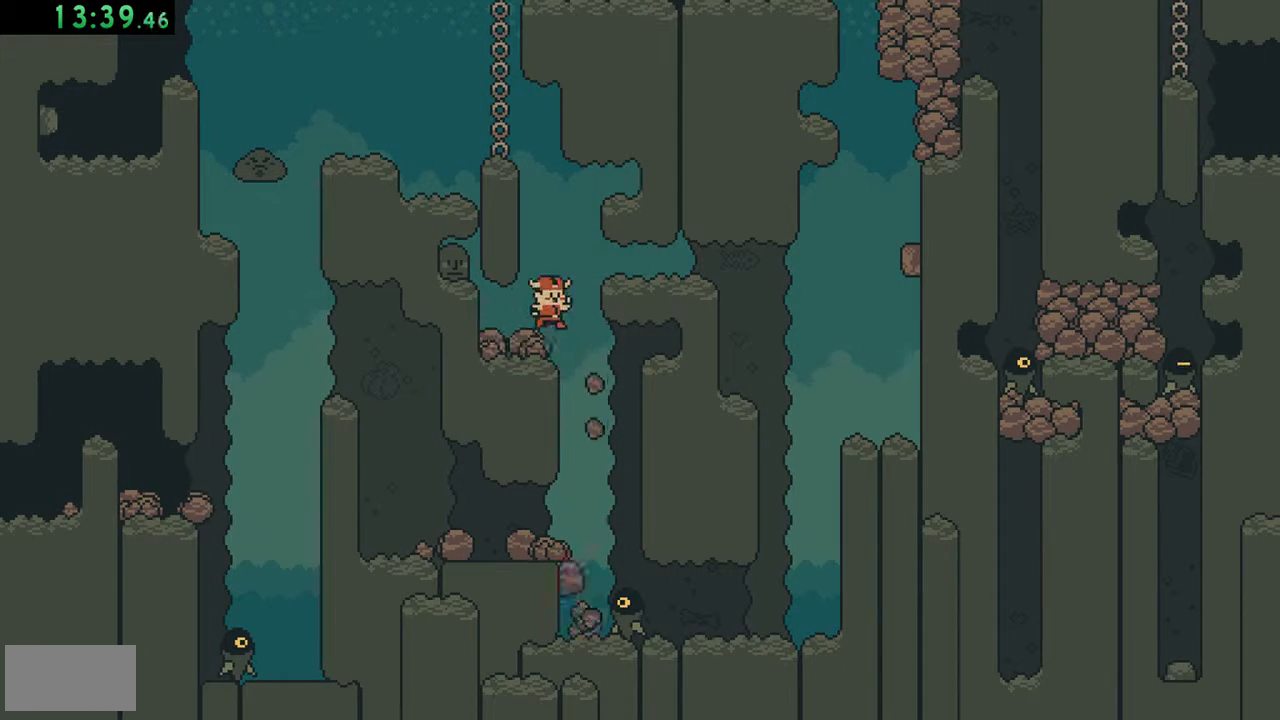
{"buttons": ["B", "DPAD_UP"], "events": [[183, "A", "up"], [283, "DPAD_UP", "down"], [317, "DPAD_RIGHT", "up"], [383, "B", "down"]]}
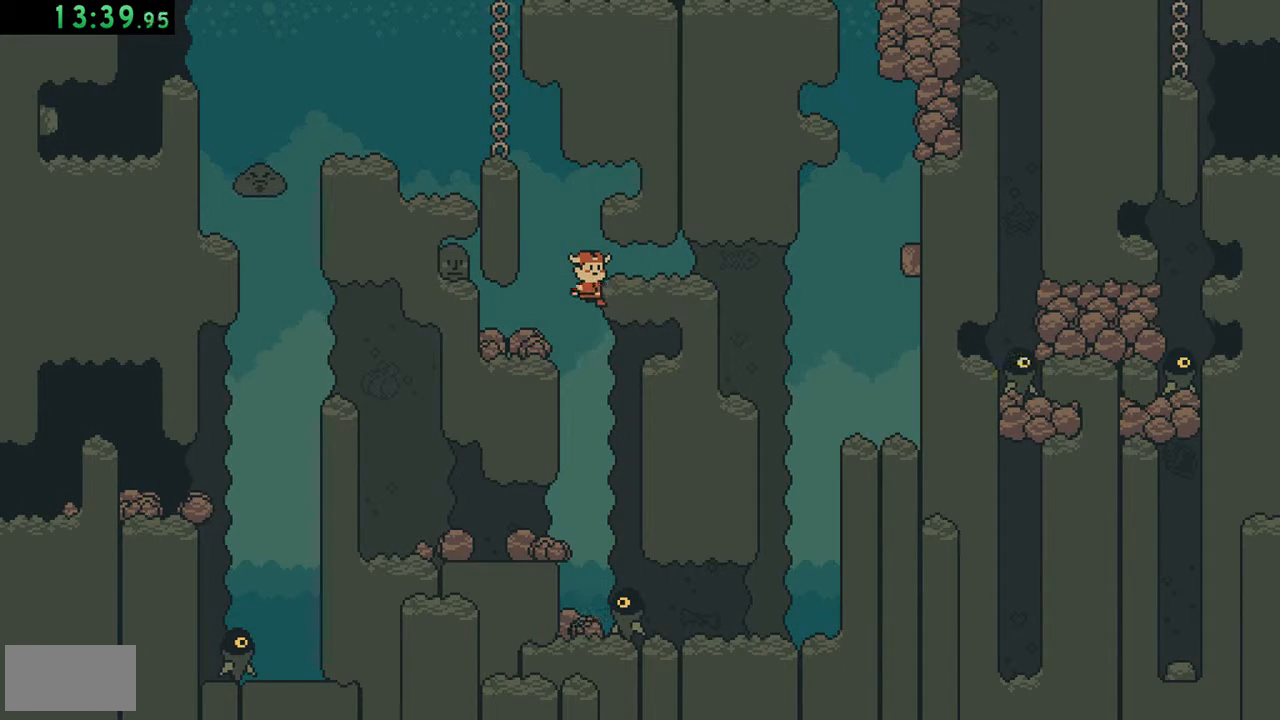
{"buttons": ["DPAD_RIGHT"], "events": [[50, "B", "up"], [350, "DPAD_RIGHT", "down"], [483, "DPAD_UP", "up"]]}
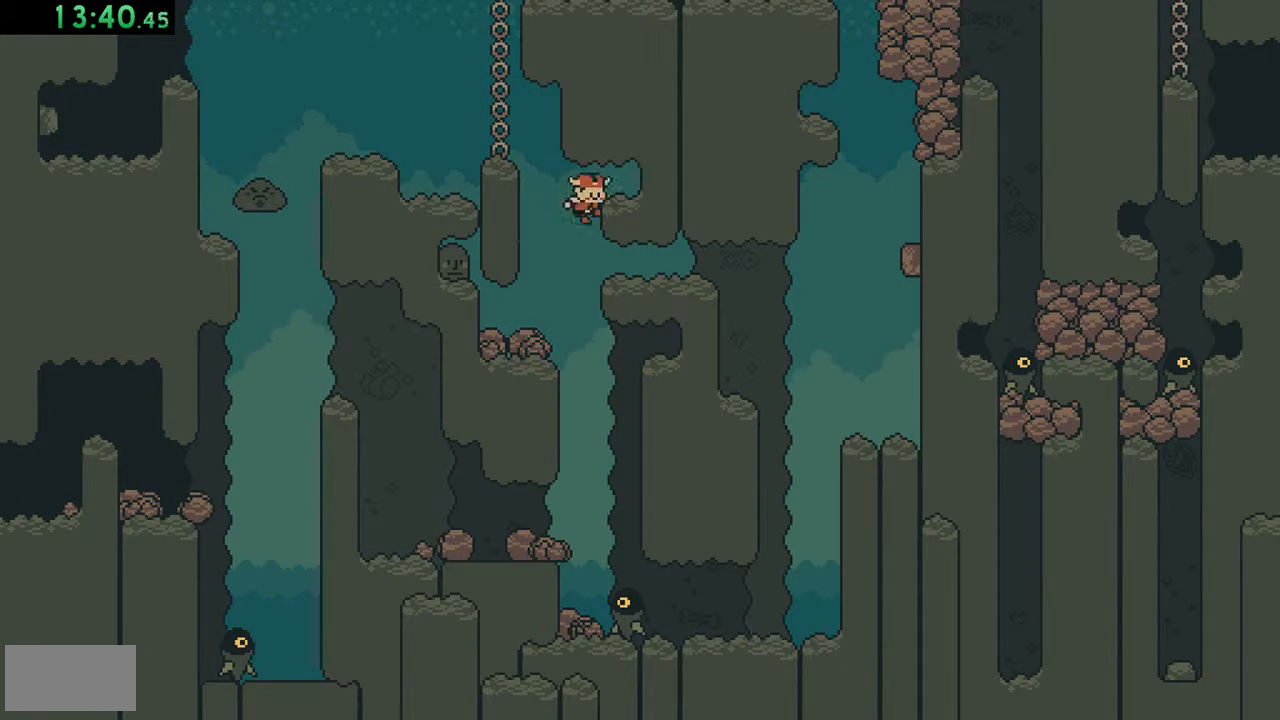
{"buttons": ["B", "DPAD_LEFT"], "events": [[150, "DPAD_UP", "down"], [183, "DPAD_LEFT", "down"], [183, "DPAD_RIGHT", "up"], [183, "DPAD_UP", "up"], [283, "B", "down"]]}
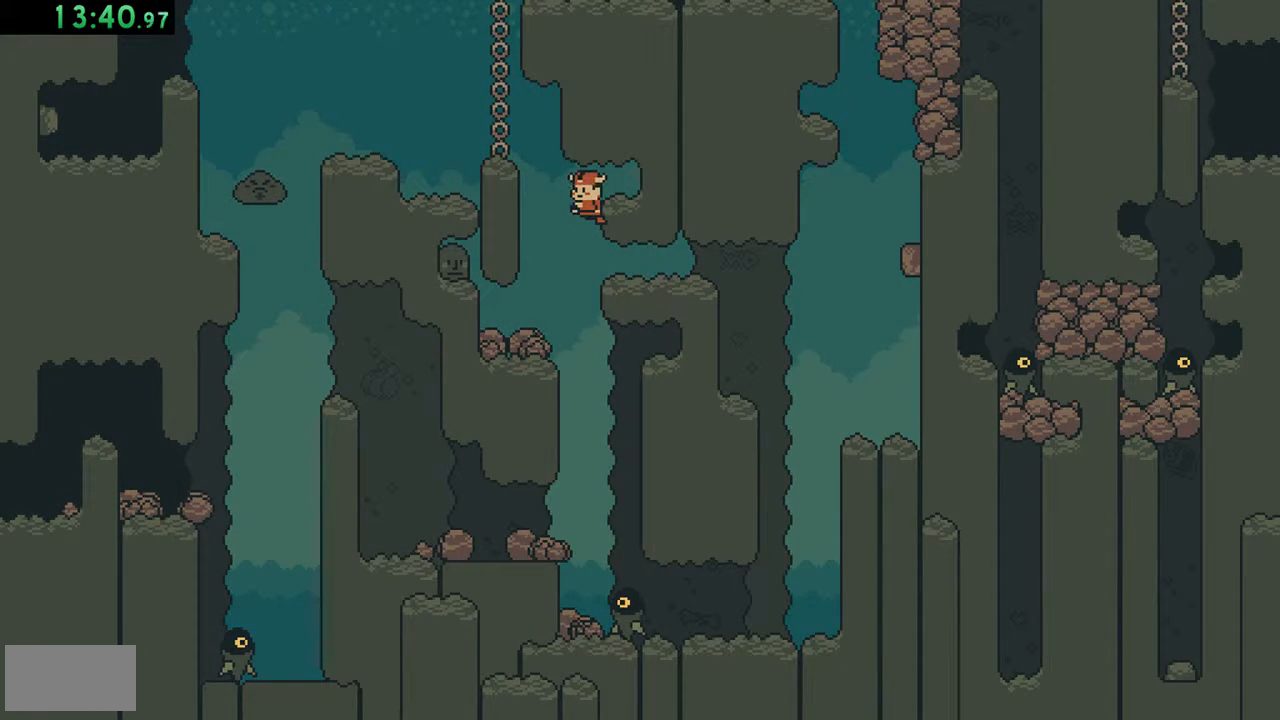
{"buttons": ["DPAD_LEFT"], "events": [[83, "B", "up"]]}
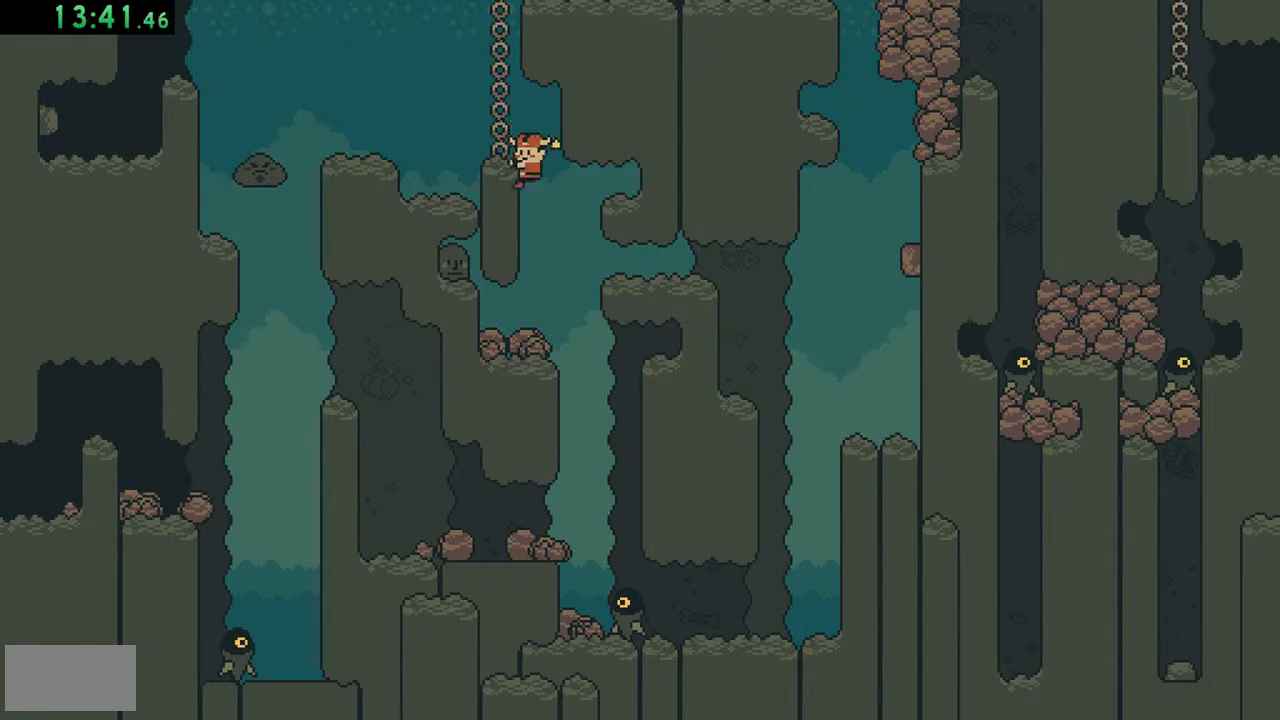
{"buttons": ["DPAD_LEFT"], "events": [[50, "A", "down"], [183, "A", "up"], [350, "A", "down"], [483, "A", "up"]]}
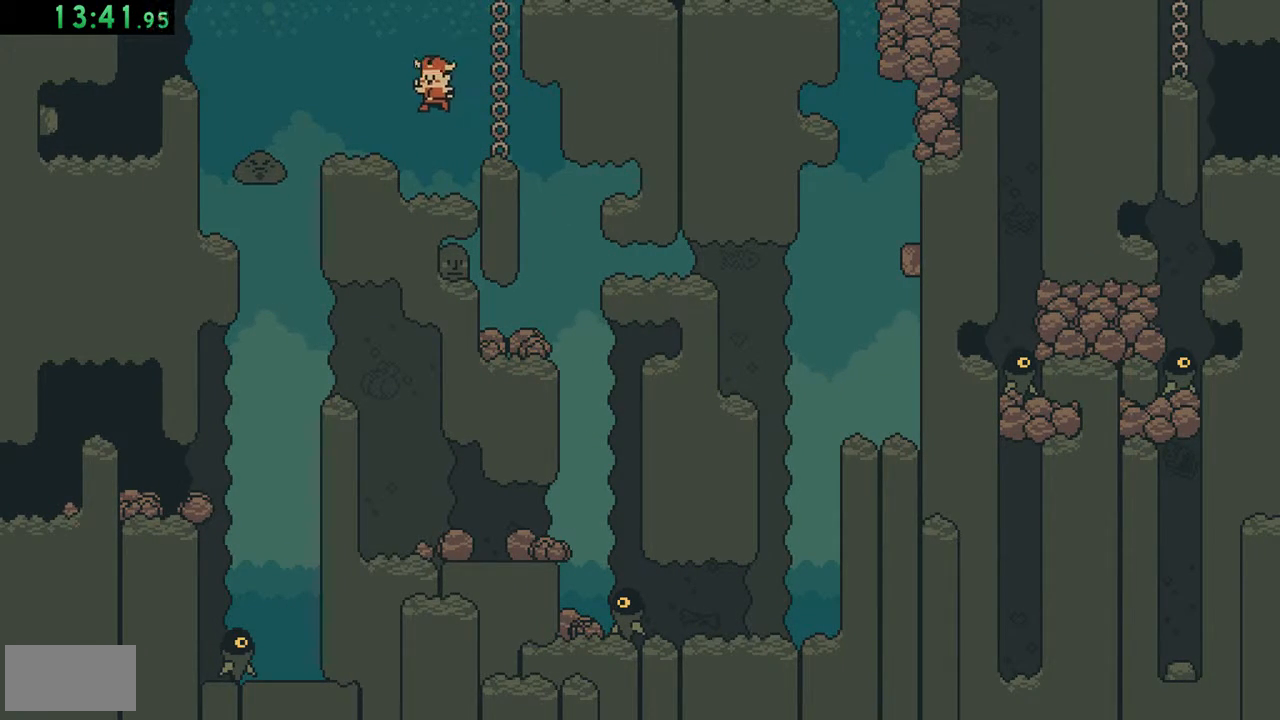
{"buttons": ["DPAD_LEFT"], "events": [[317, "DPAD_LEFT", "up"], [450, "DPAD_LEFT", "down"]]}
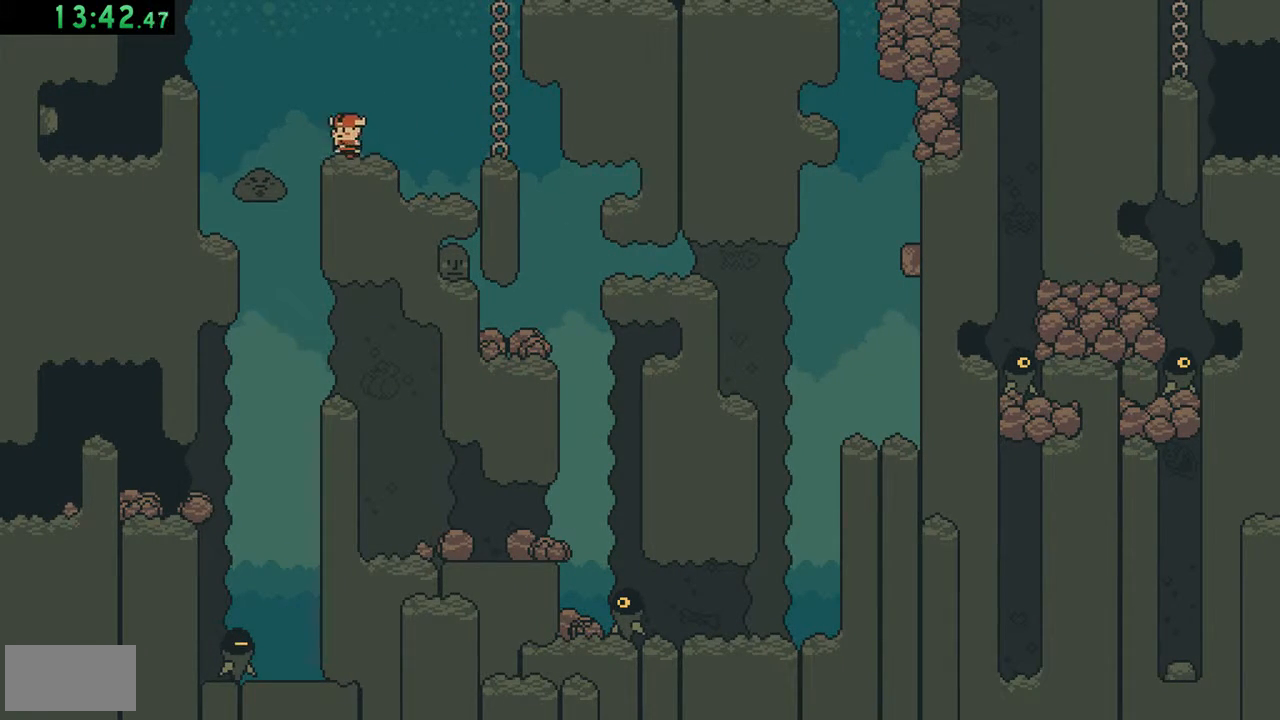
{"buttons": ["DPAD_LEFT"], "events": [[50, "A", "down"], [183, "A", "up"]]}
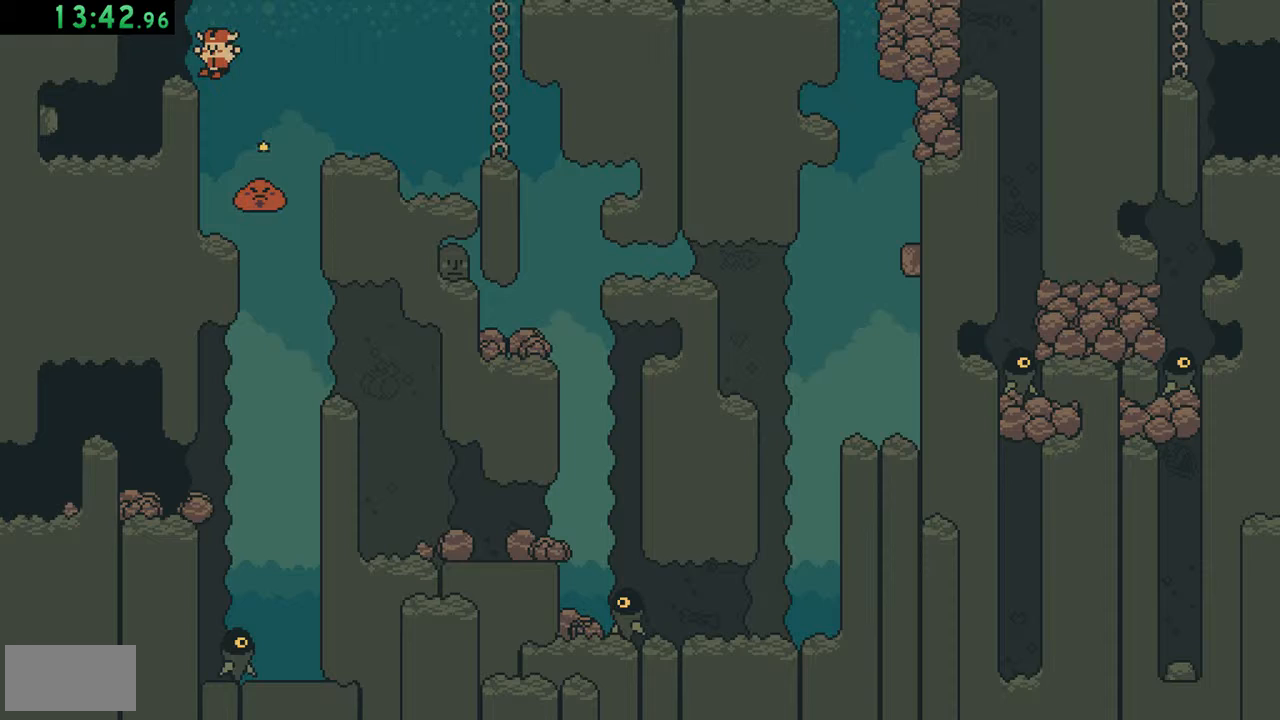
{"buttons": ["B", "DPAD_LEFT"], "events": [[483, "B", "down"]]}
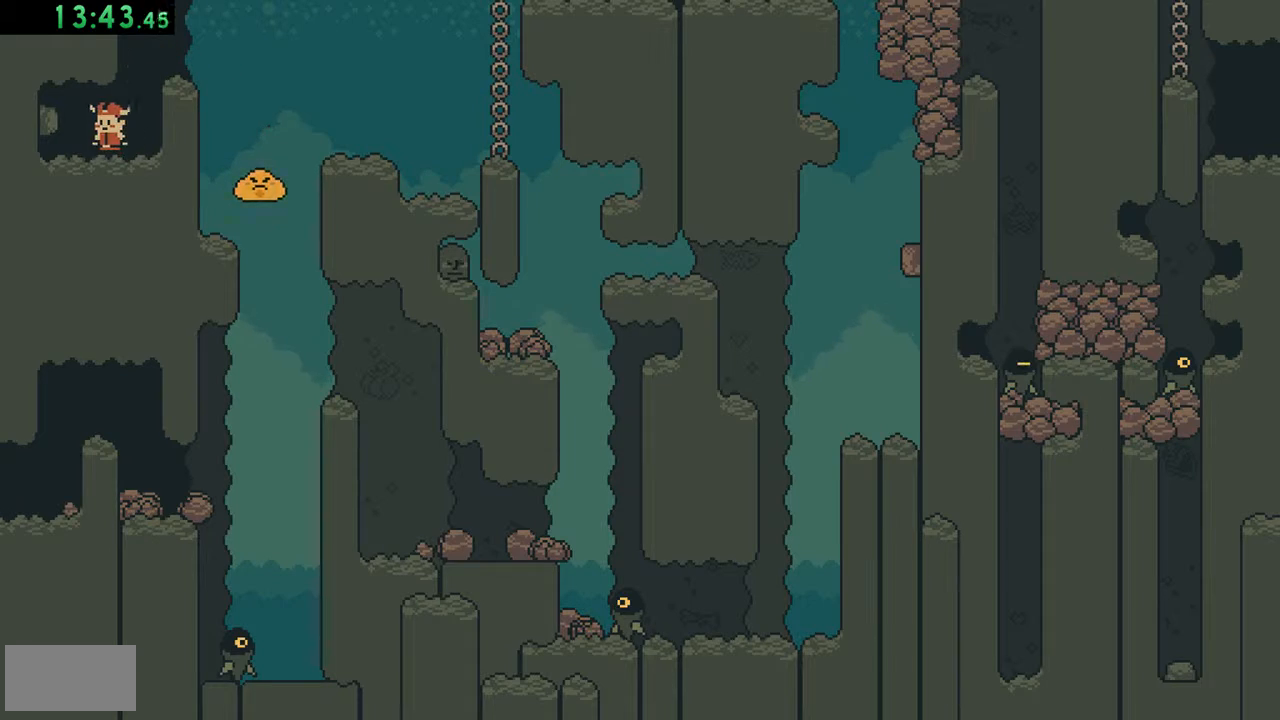
{"buttons": [], "events": [[150, "B", "up"], [450, "DPAD_LEFT", "up"]]}
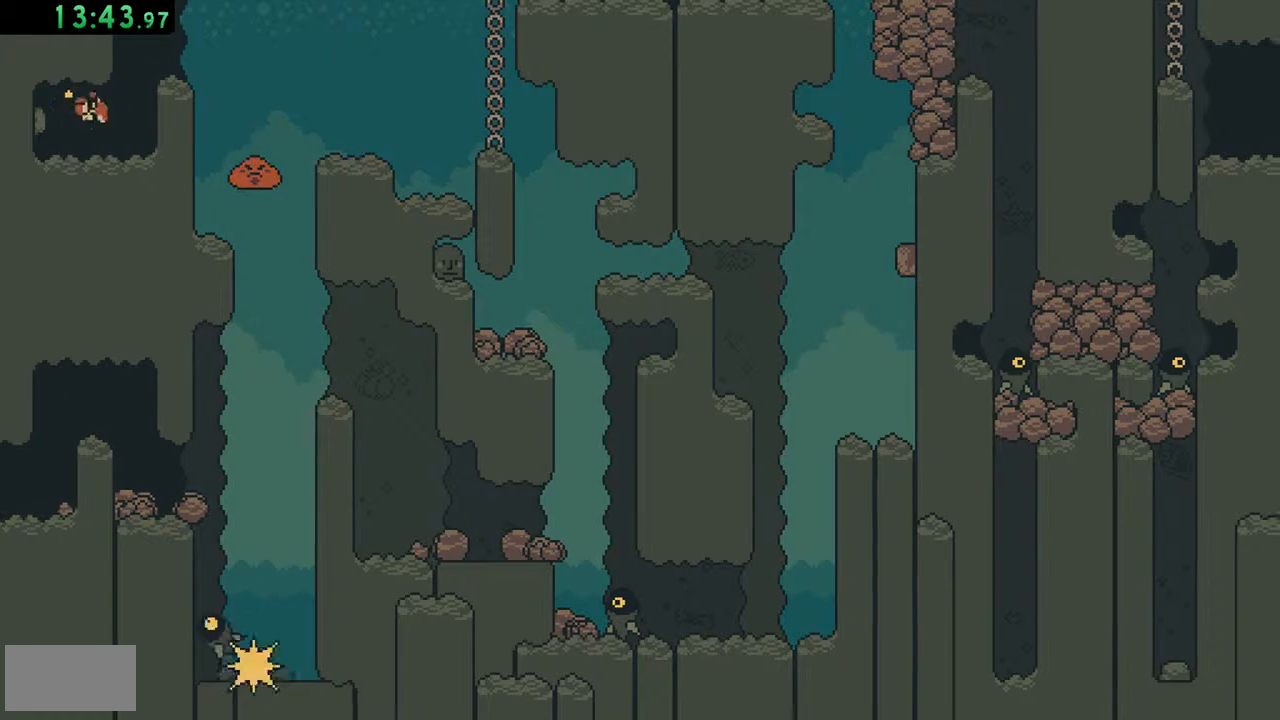
{"buttons": ["DPAD_RIGHT"], "events": [[83, "DPAD_RIGHT", "down"], [283, "A", "down"], [383, "A", "up"]]}
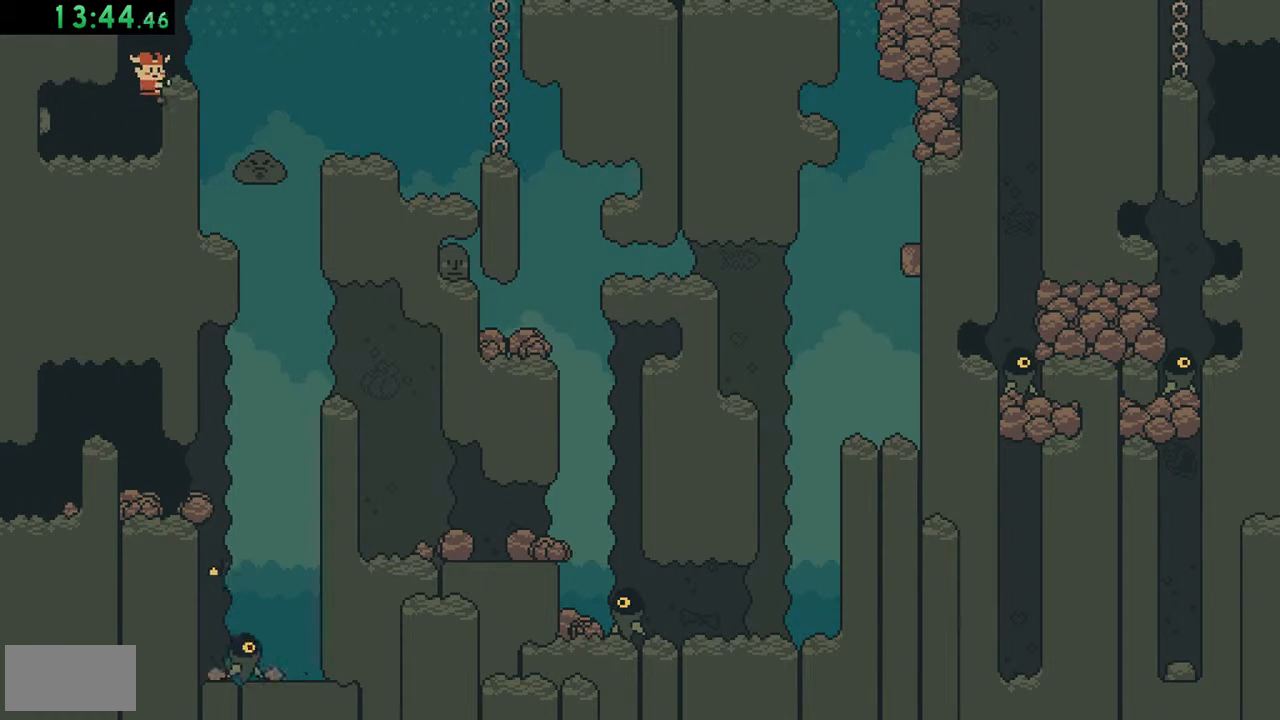
{"buttons": ["A", "DPAD_RIGHT"], "events": [[117, "A", "down"], [217, "A", "up"], [383, "A", "down"]]}
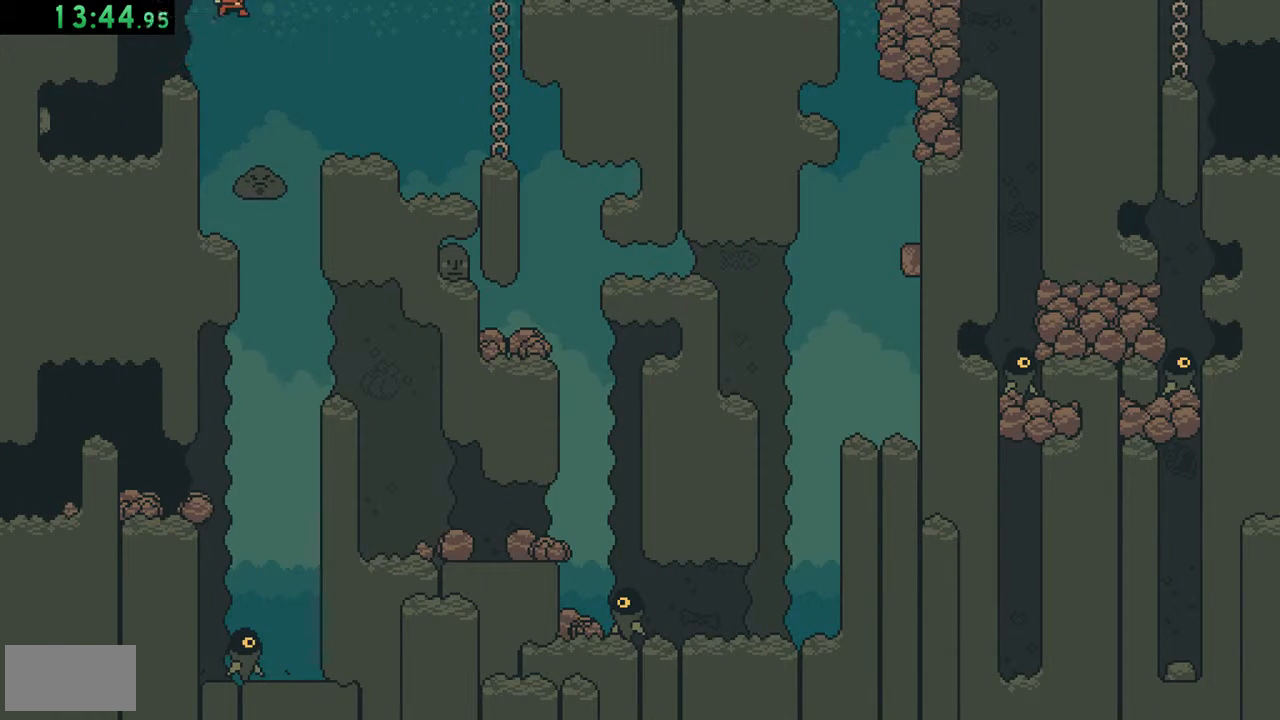
{"buttons": ["DPAD_RIGHT"], "events": [[217, "A", "up"]]}
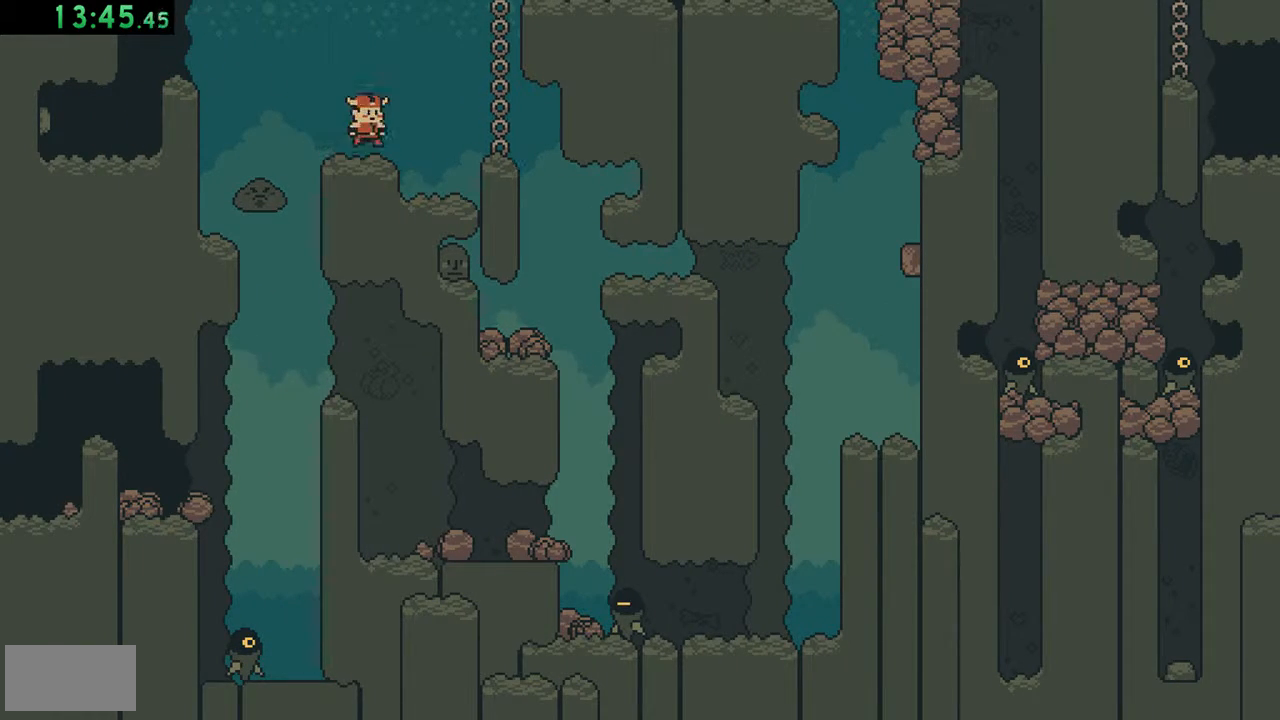
{"buttons": ["DPAD_RIGHT"], "events": []}
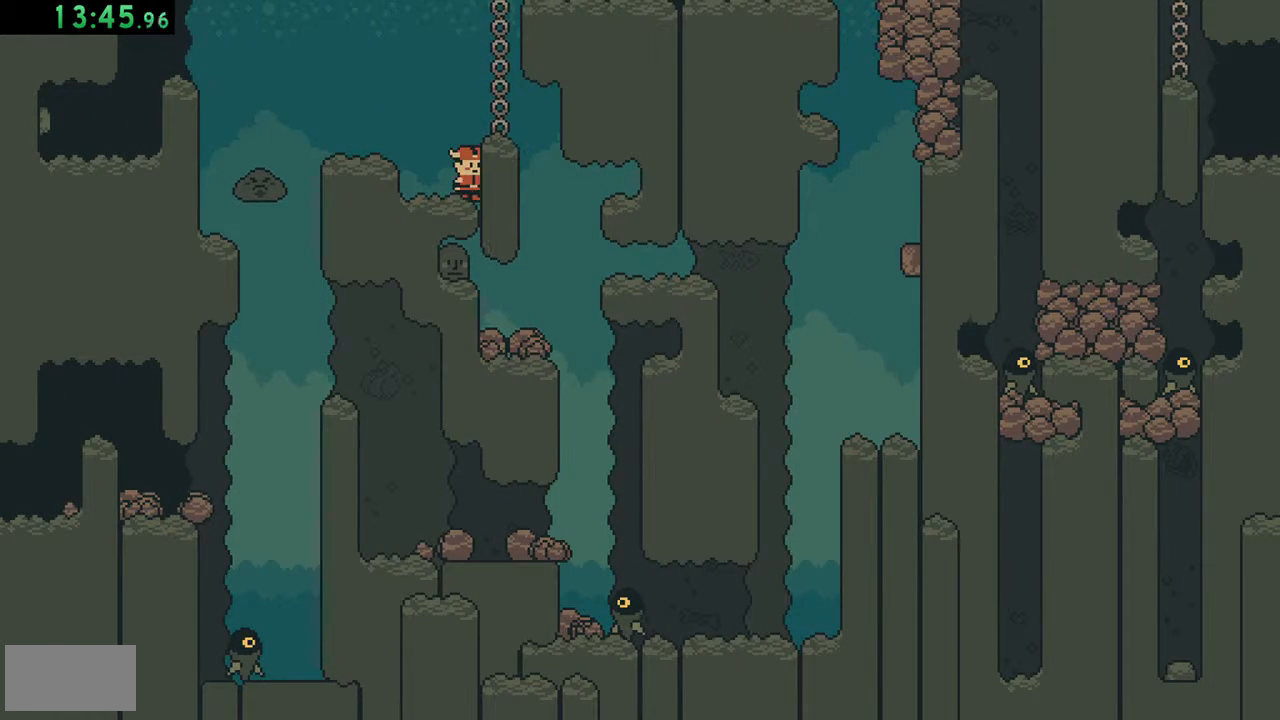
{"buttons": ["A", "DPAD_RIGHT"], "events": [[83, "A", "down"], [317, "A", "up"], [383, "A", "down"]]}
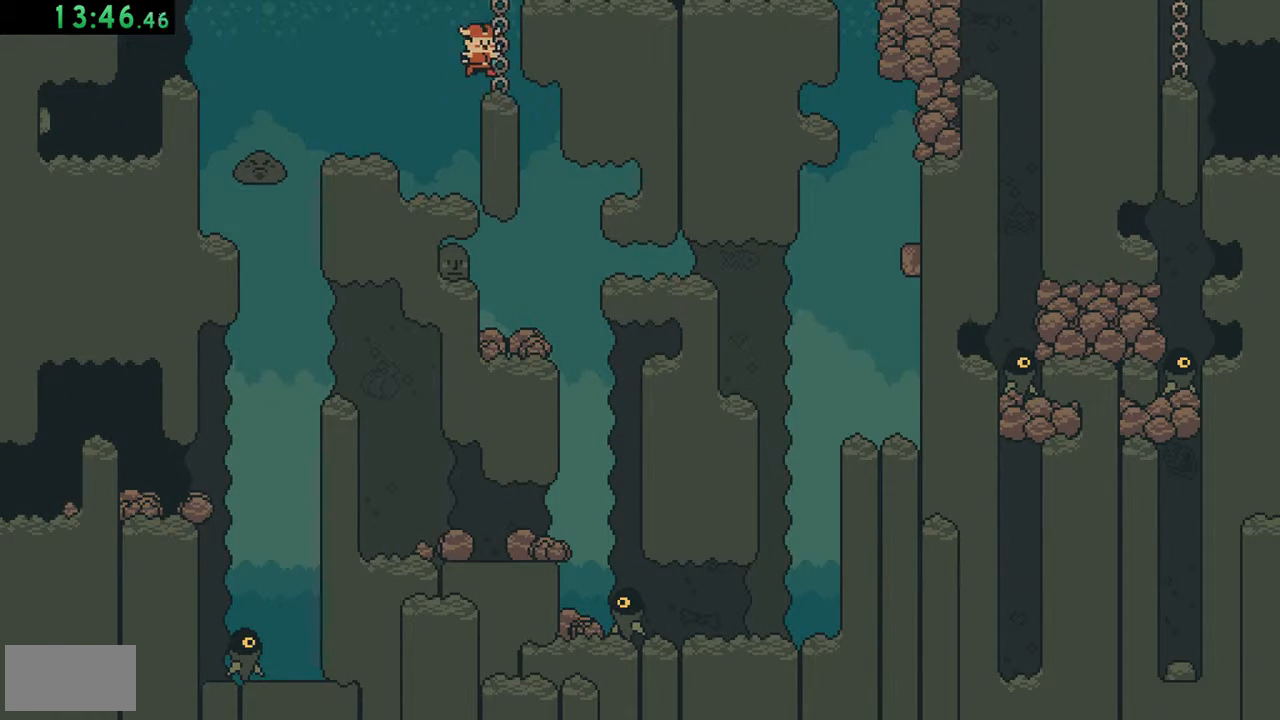
{"buttons": [], "events": [[17, "A", "up"], [83, "DPAD_RIGHT", "up"], [150, "DPAD_LEFT", "down"], [383, "DPAD_LEFT", "up"]]}